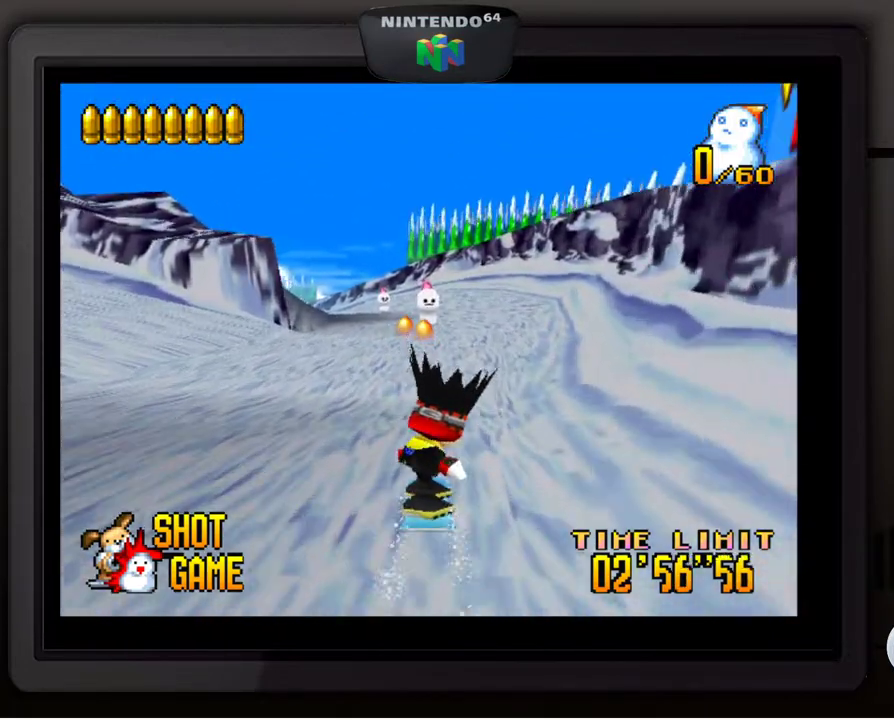
Gameplay with a controller (Nintendo layout); each line is a JSON object with the inputs held at the frame after it. "events" lists button and stick changes between this image and that frame as [ms after this image, input, new state], when the widget could be followed in between. Not read: L3 R3.
{"buttons": [], "left_stick": "center", "events": [[250, "left_stick", "left"], [383, "left_stick", "center"]]}
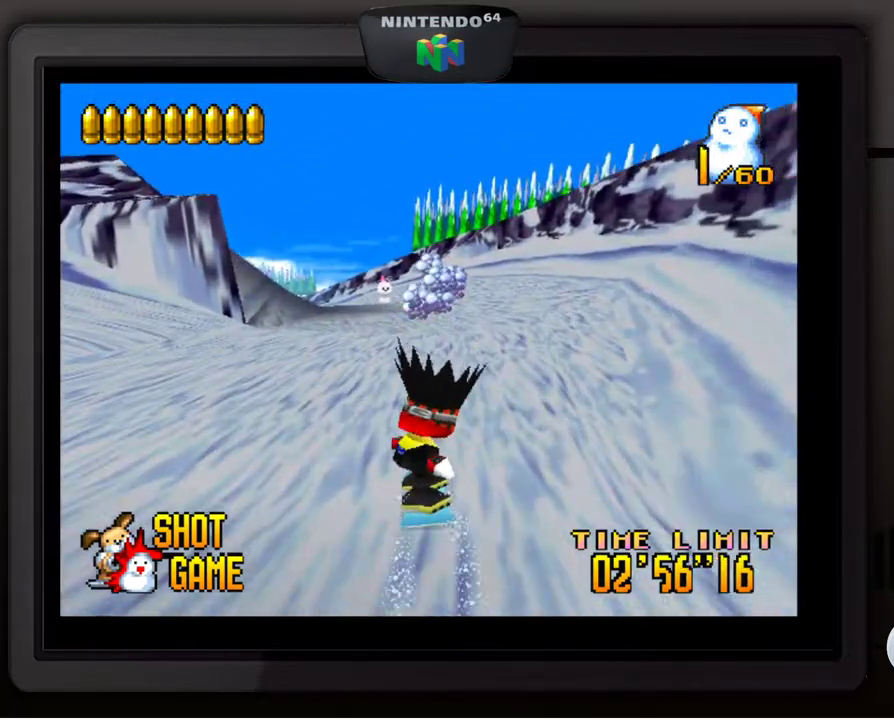
{"buttons": ["Z"], "left_stick": "center", "events": [[217, "left_stick", "left"], [267, "left_stick", "down-left"], [367, "left_stick", "center"], [417, "Z", "down"]]}
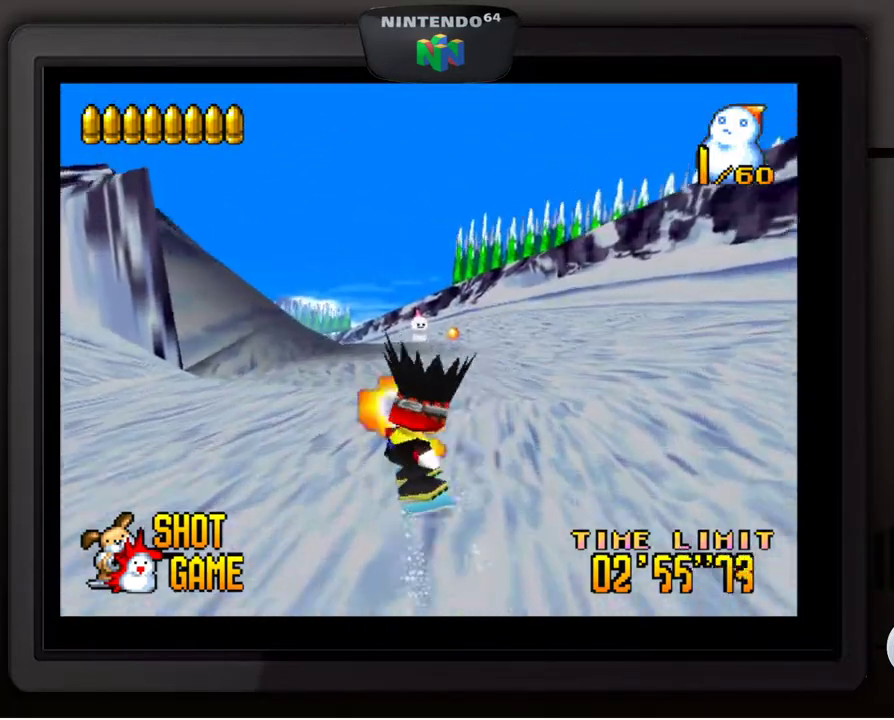
{"buttons": [], "left_stick": "center", "events": [[17, "Z", "up"], [267, "left_stick", "right"], [400, "left_stick", "center"]]}
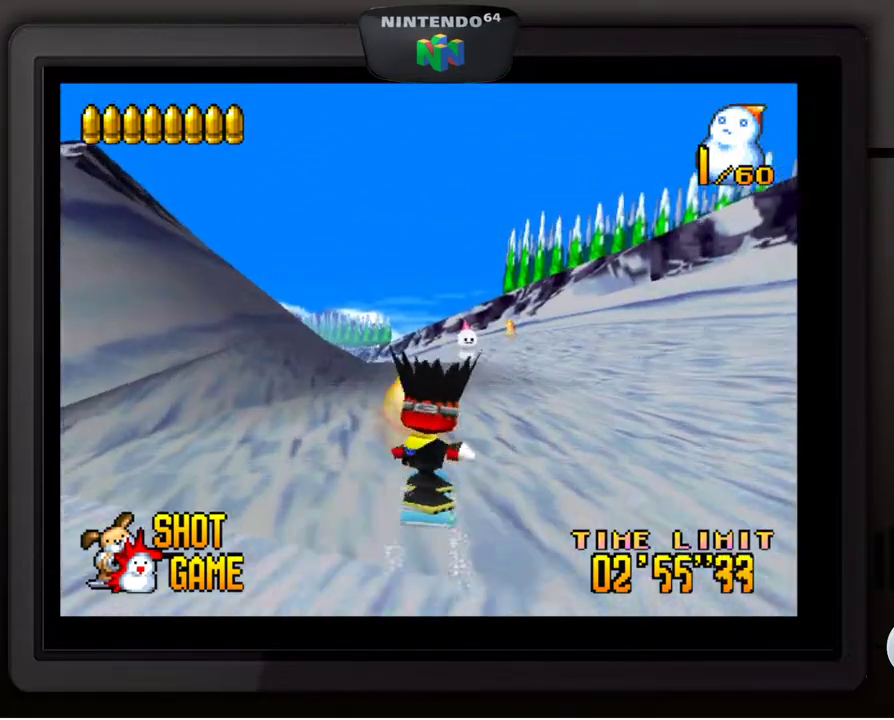
{"buttons": [], "left_stick": "center", "events": [[33, "Z", "down"], [33, "left_stick", "right"], [150, "Z", "up"], [150, "left_stick", "center"], [317, "Z", "down"], [350, "left_stick", "right"], [400, "Z", "up"], [417, "left_stick", "center"]]}
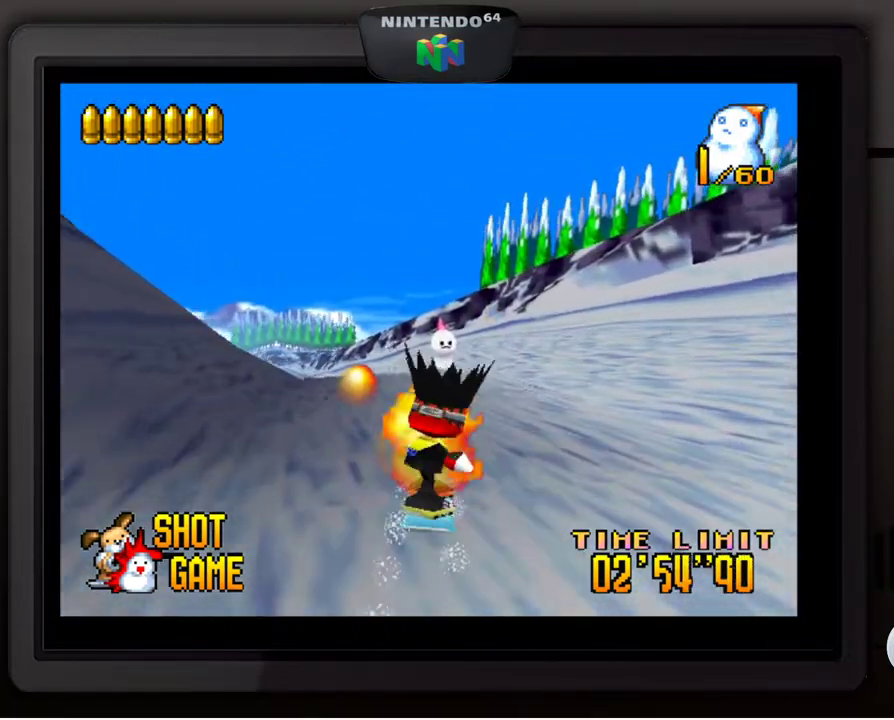
{"buttons": [], "left_stick": "center", "events": []}
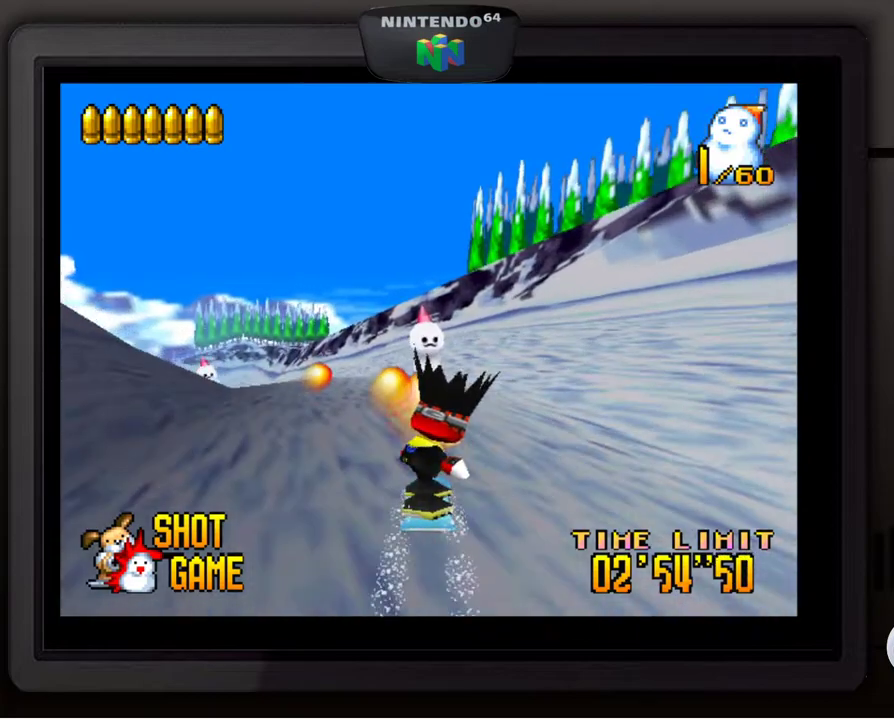
{"buttons": [], "left_stick": "down-left", "events": [[67, "left_stick", "down-left"], [217, "left_stick", "center"], [300, "left_stick", "down-left"], [317, "Z", "down"], [350, "Z", "up"]]}
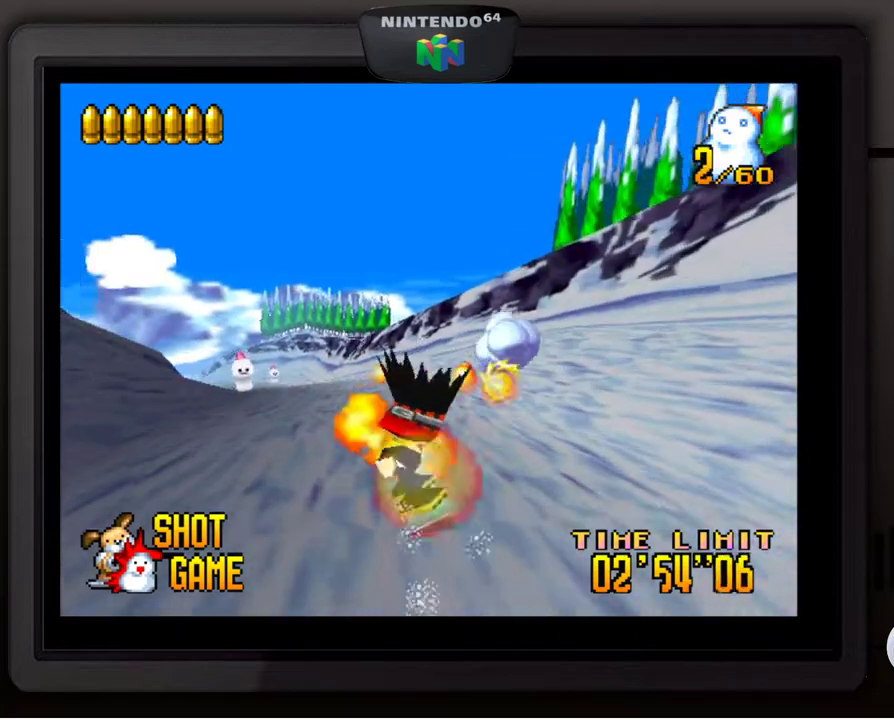
{"buttons": [], "left_stick": "center", "events": [[17, "Z", "down"], [83, "Z", "up"], [200, "Z", "down"], [250, "Z", "up"], [267, "left_stick", "center"], [400, "Z", "down"], [417, "Z", "up"]]}
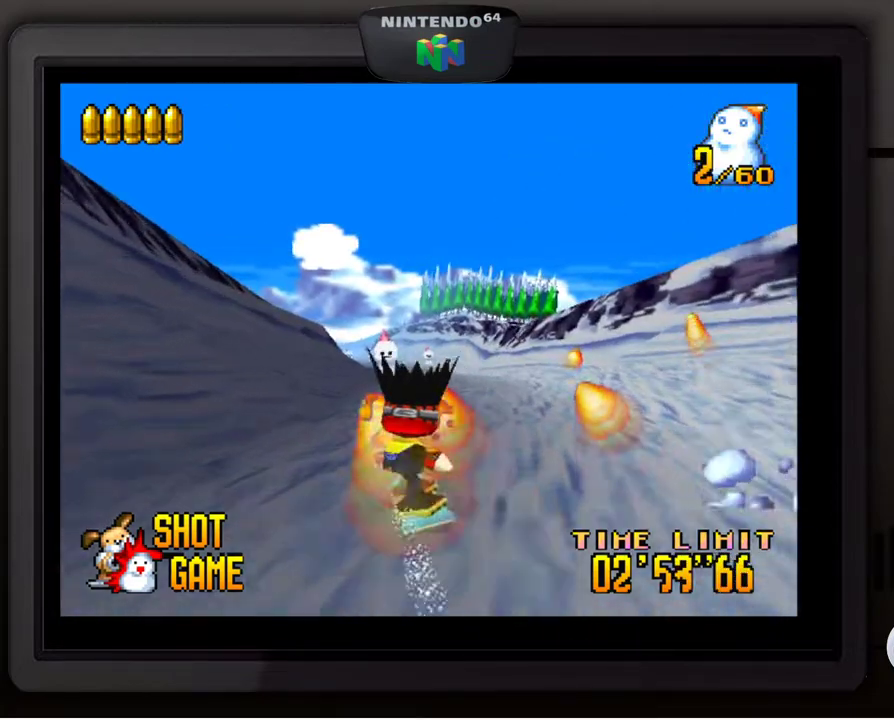
{"buttons": ["Z"], "left_stick": "right", "events": [[17, "left_stick", "right"], [150, "Z", "down"], [150, "left_stick", "center"], [233, "Z", "up"], [467, "left_stick", "right"], [500, "Z", "down"]]}
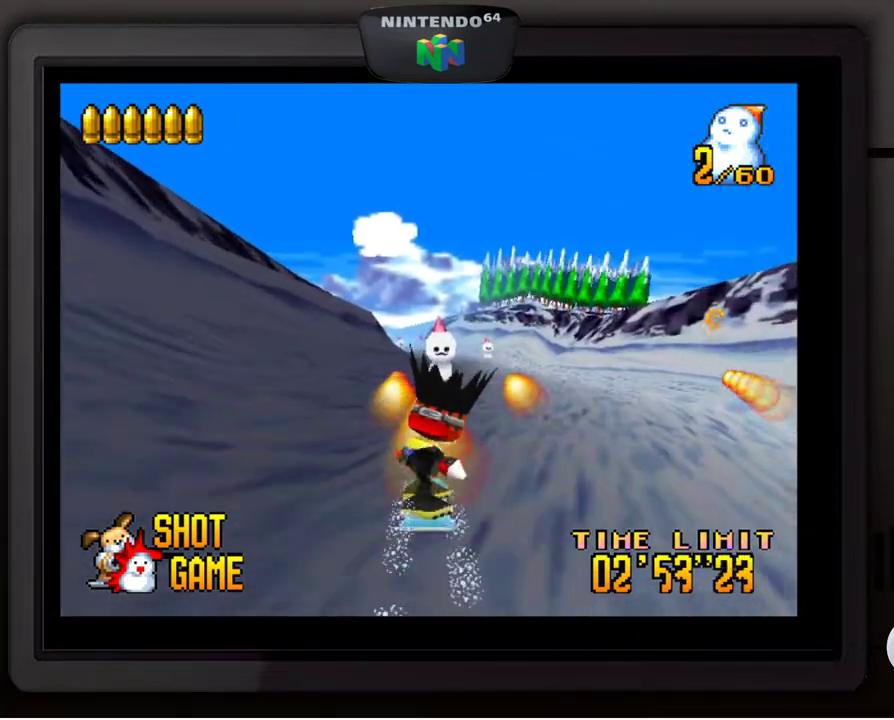
{"buttons": [], "left_stick": "right", "events": [[67, "left_stick", "center"], [100, "Z", "up"], [450, "left_stick", "right"]]}
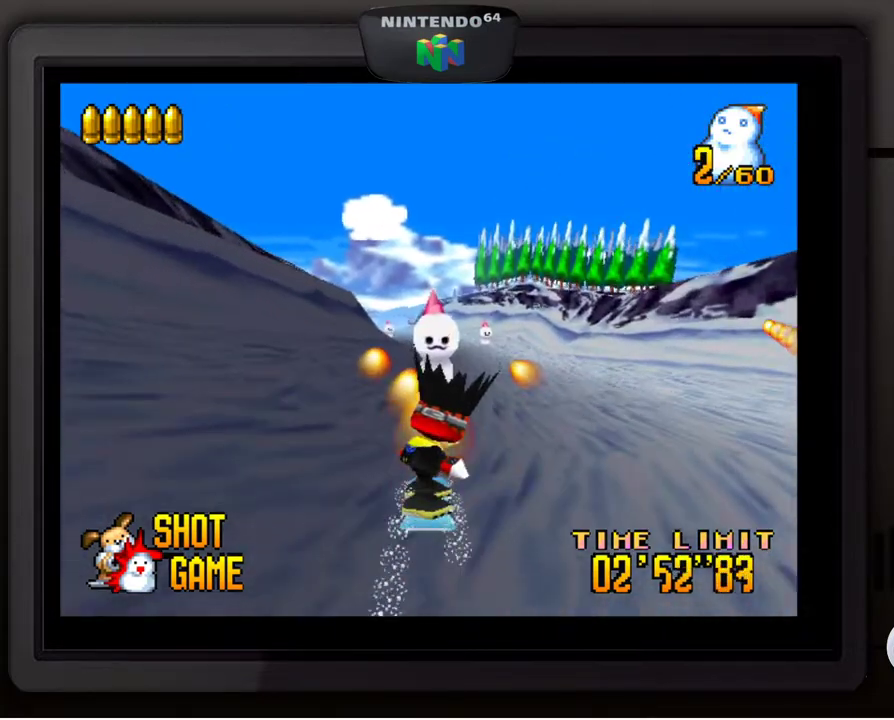
{"buttons": [], "left_stick": "center", "events": [[83, "left_stick", "center"], [167, "Z", "down"], [167, "left_stick", "right"], [267, "Z", "up"], [267, "left_stick", "center"], [317, "Z", "down"], [333, "left_stick", "right"], [433, "Z", "up"], [433, "left_stick", "center"]]}
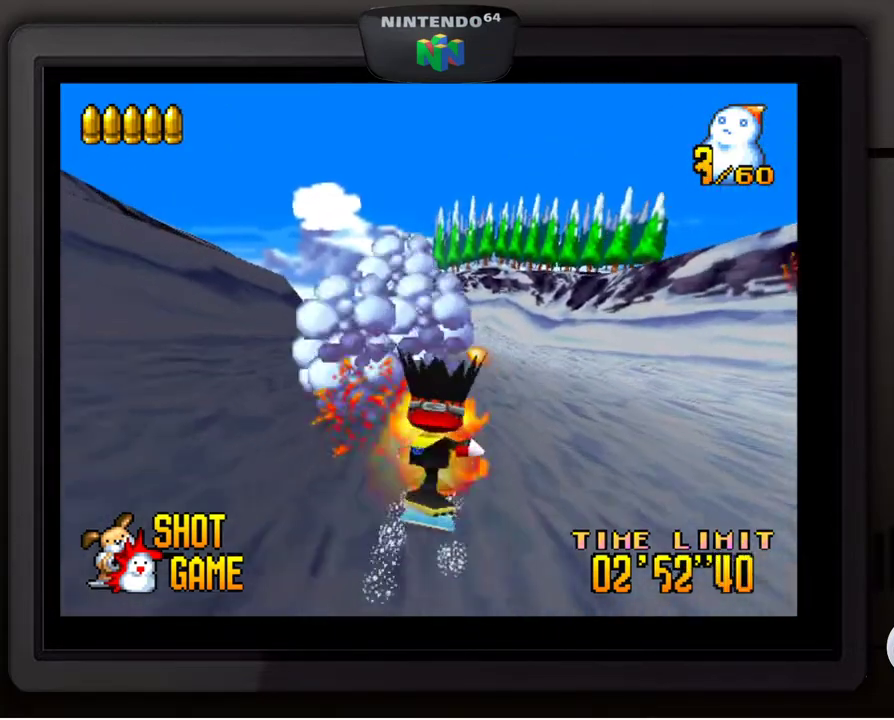
{"buttons": [], "left_stick": "center", "events": [[17, "Z", "down"], [83, "Z", "up"]]}
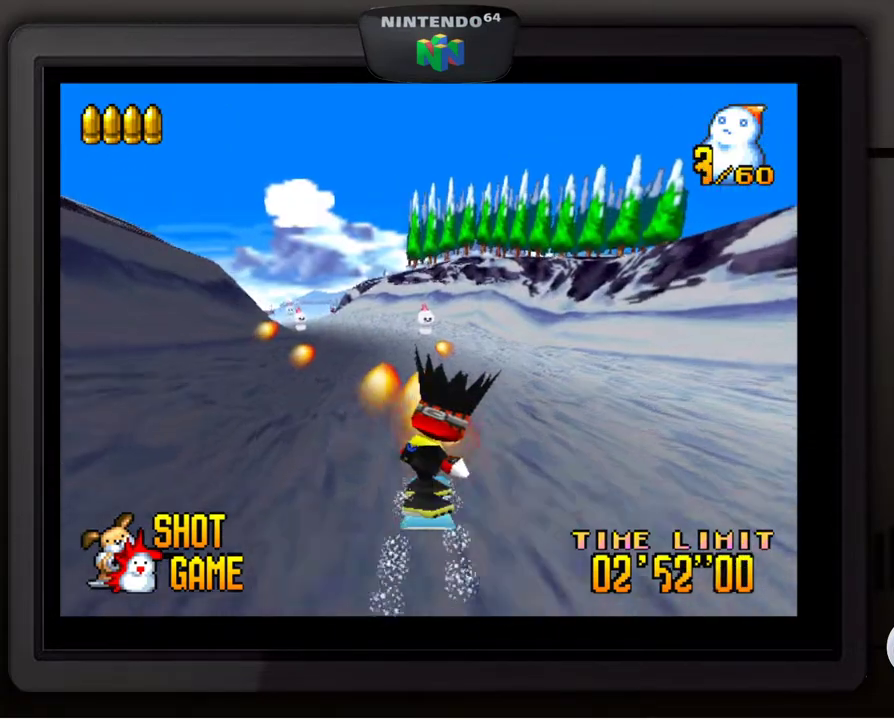
{"buttons": [], "left_stick": "center", "events": []}
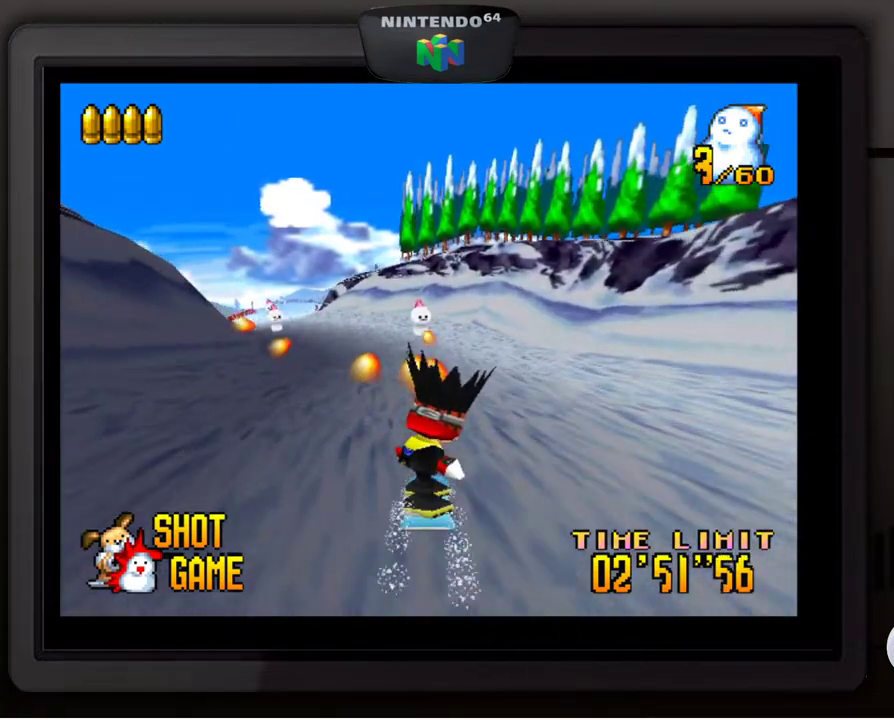
{"buttons": [], "left_stick": "left", "events": [[33, "left_stick", "down-left"], [167, "left_stick", "center"], [250, "left_stick", "down-left"], [367, "left_stick", "center"], [450, "left_stick", "left"]]}
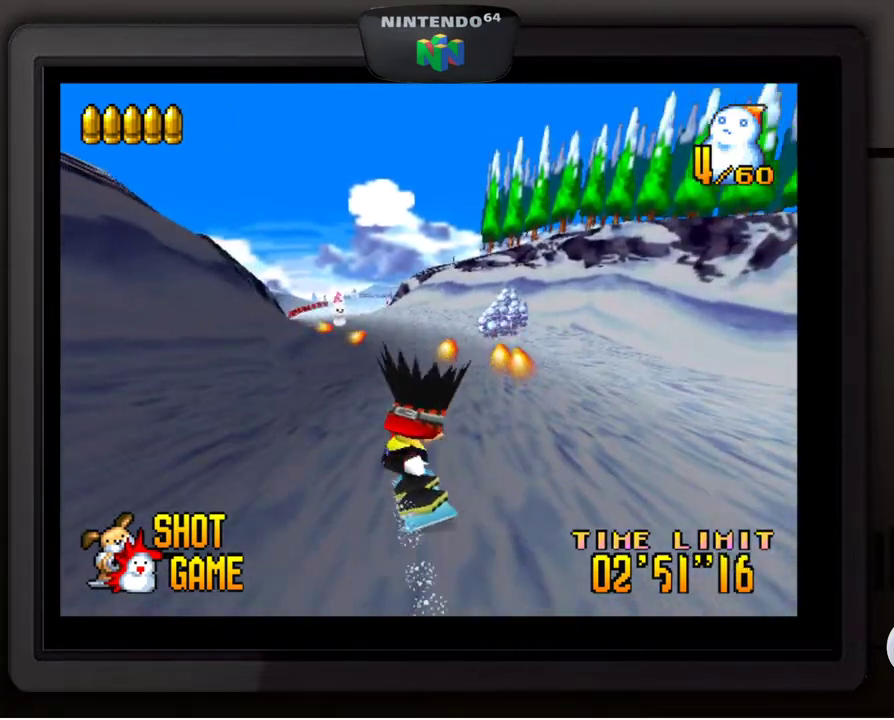
{"buttons": [], "left_stick": "center", "events": [[67, "left_stick", "center"], [250, "left_stick", "right"], [383, "left_stick", "center"]]}
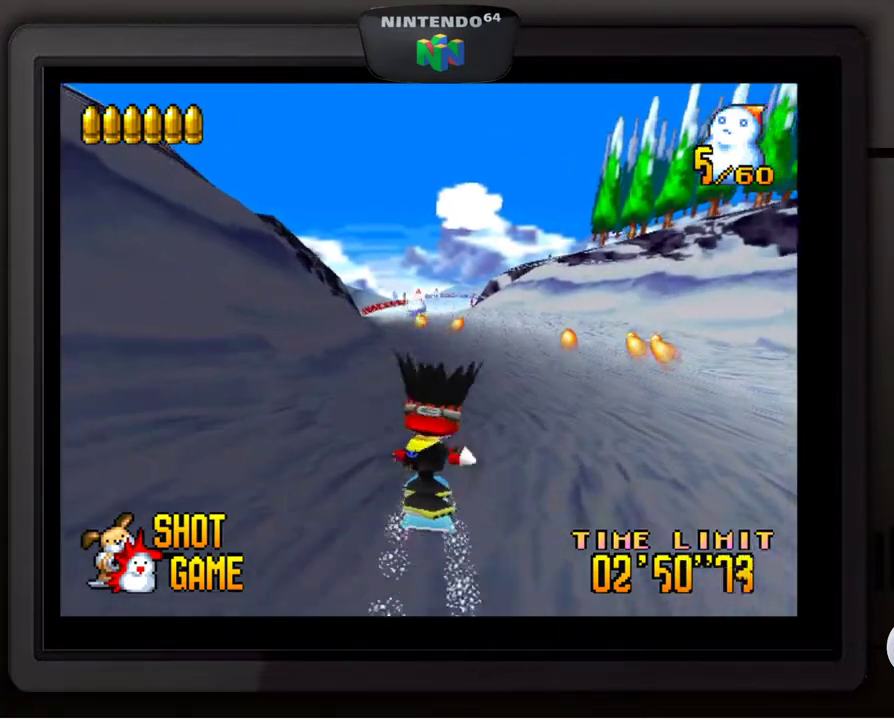
{"buttons": [], "left_stick": "center", "events": []}
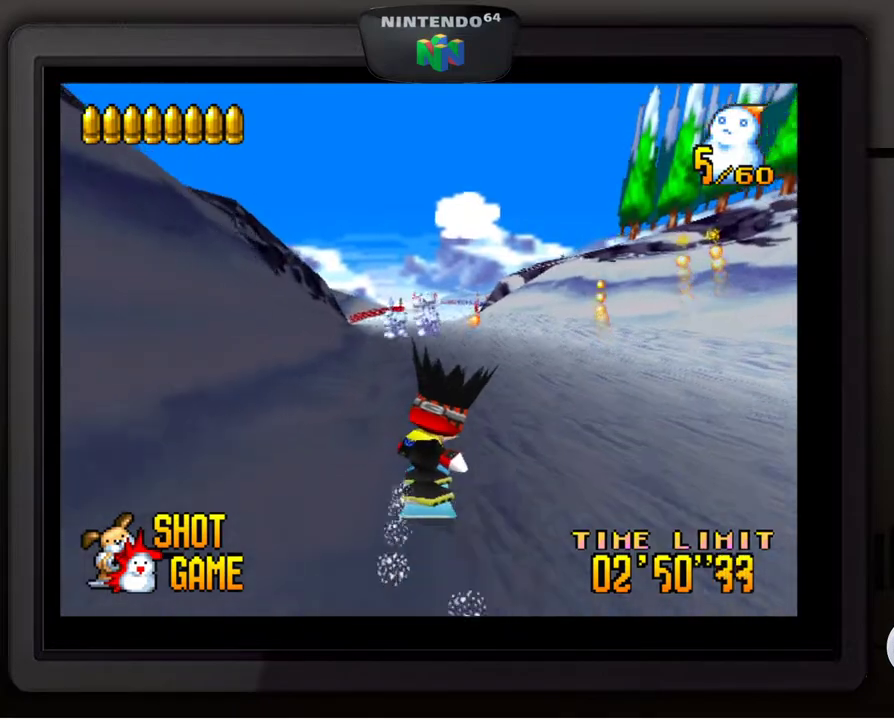
{"buttons": [], "left_stick": "down-left", "events": [[200, "Z", "down"], [300, "Z", "up"], [383, "Z", "down"], [467, "Z", "up"], [467, "left_stick", "down-left"]]}
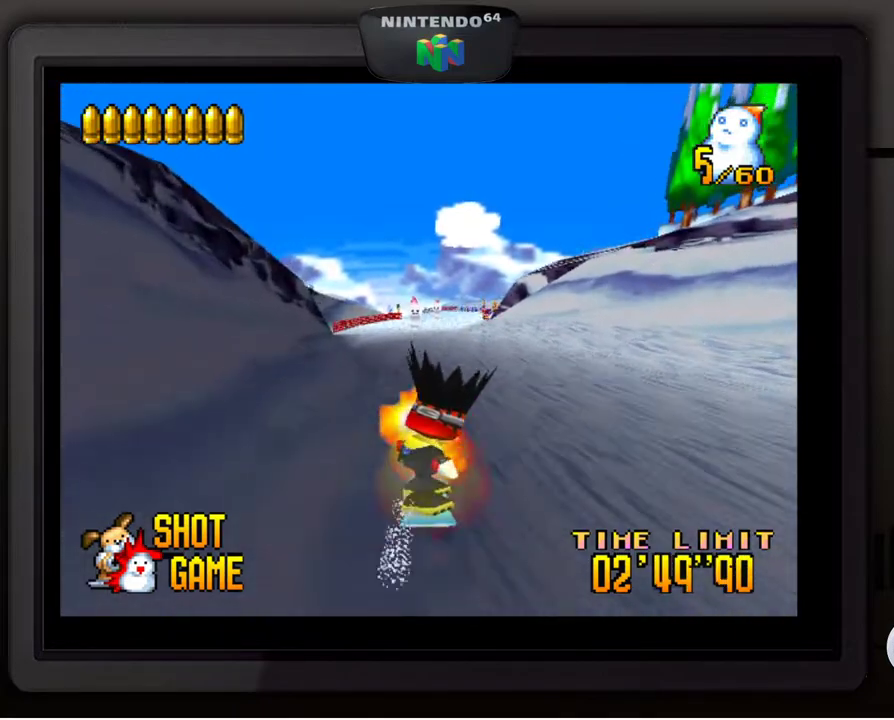
{"buttons": [], "left_stick": "center", "events": [[67, "left_stick", "center"], [167, "Z", "down"], [267, "Z", "up"], [300, "left_stick", "right"], [417, "left_stick", "center"]]}
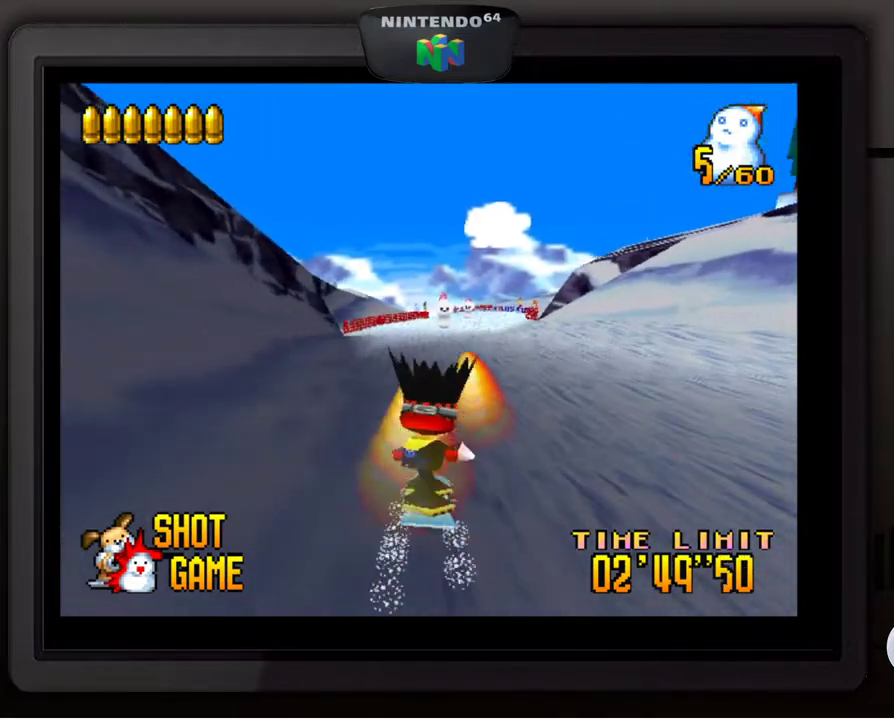
{"buttons": [], "left_stick": "left", "events": [[17, "left_stick", "right"], [50, "Z", "down"], [133, "Z", "up"], [150, "left_stick", "center"], [500, "left_stick", "left"]]}
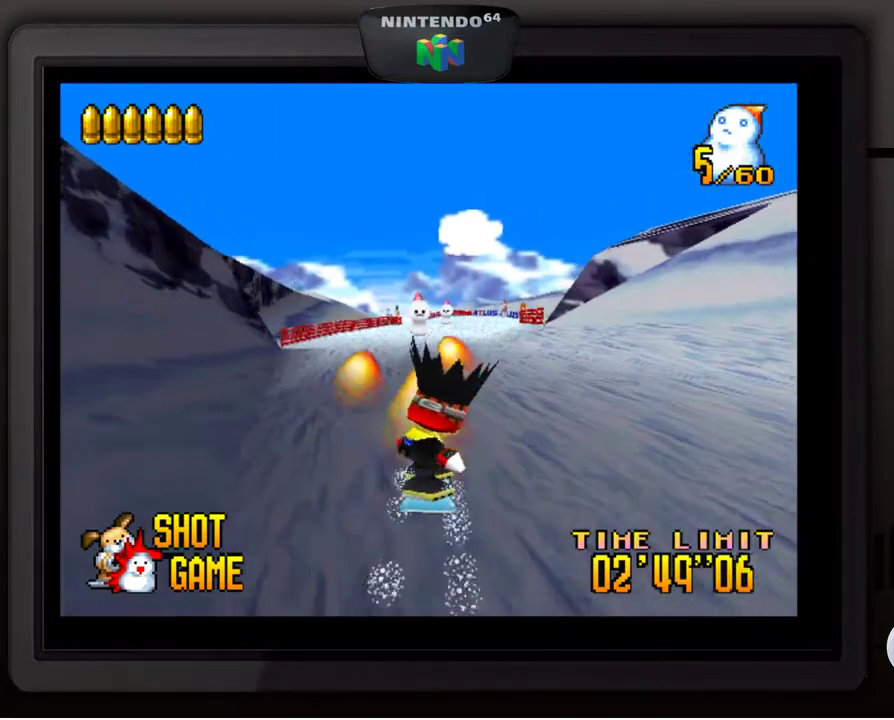
{"buttons": [], "left_stick": "center", "events": [[117, "left_stick", "center"]]}
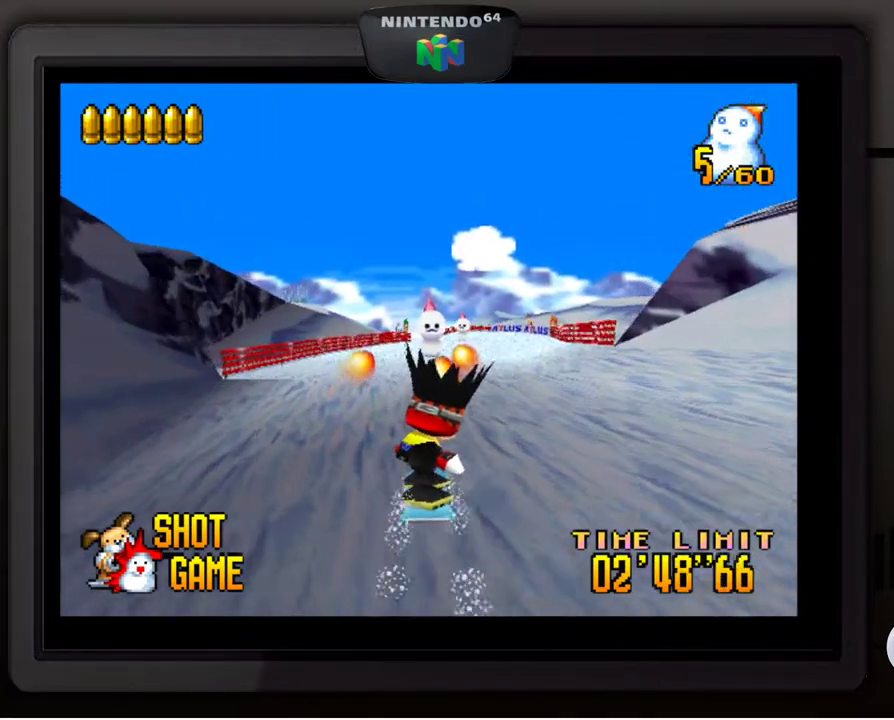
{"buttons": ["Z"], "left_stick": "right", "events": [[250, "left_stick", "right"], [350, "left_stick", "center"], [450, "left_stick", "right"], [483, "Z", "down"]]}
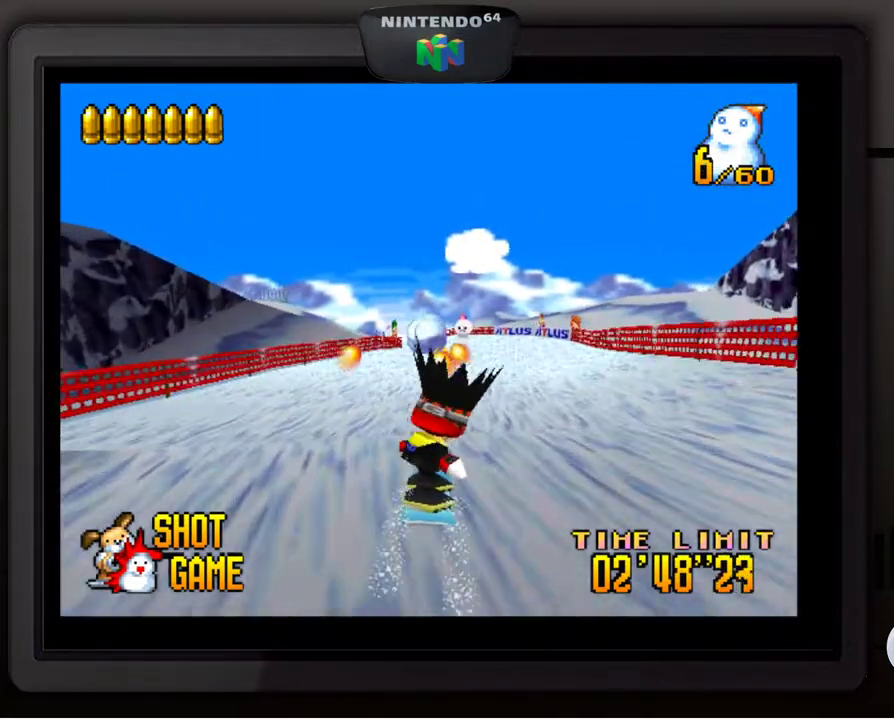
{"buttons": [], "left_stick": "center", "events": [[67, "left_stick", "center"], [100, "Z", "up"], [183, "Z", "down"], [300, "Z", "up"]]}
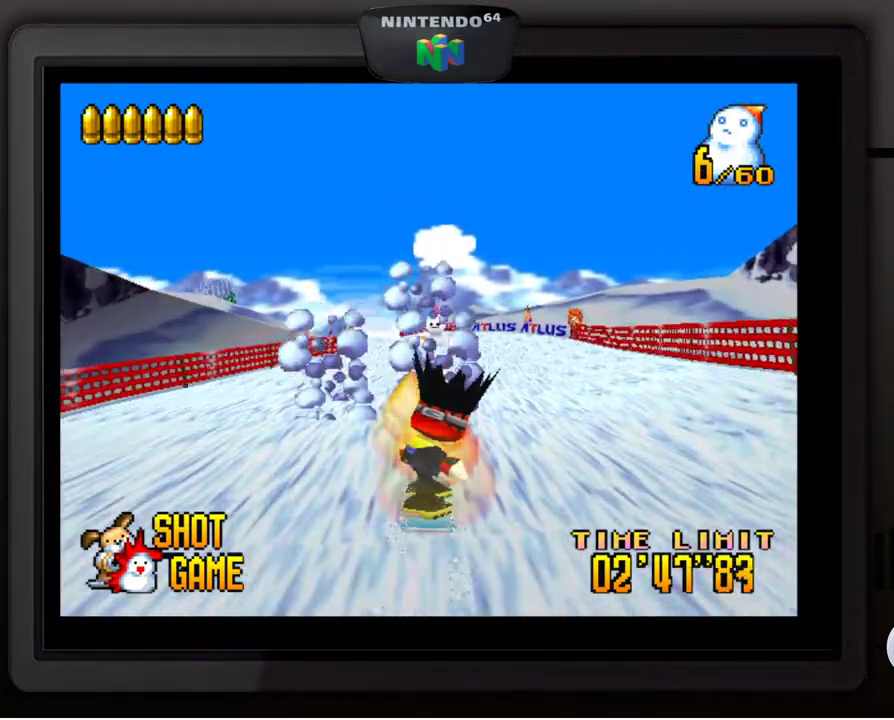
{"buttons": [], "left_stick": "center", "events": []}
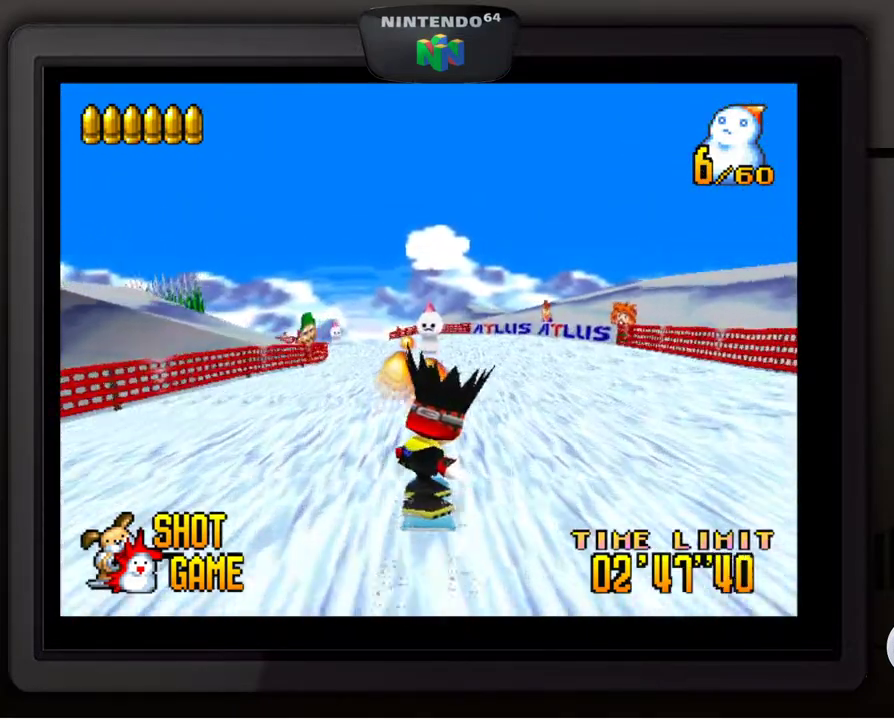
{"buttons": [], "left_stick": "down-left", "events": [[217, "left_stick", "left"], [333, "left_stick", "center"], [450, "left_stick", "down-left"]]}
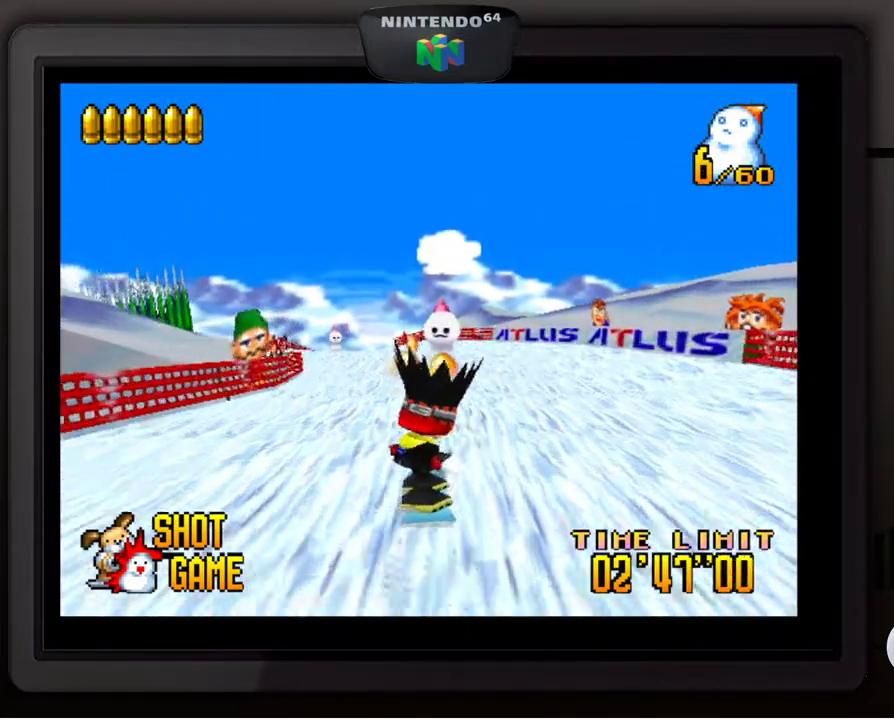
{"buttons": [], "left_stick": "center", "events": [[50, "left_stick", "center"], [117, "left_stick", "left"], [250, "left_stick", "center"], [350, "left_stick", "left"], [450, "left_stick", "center"]]}
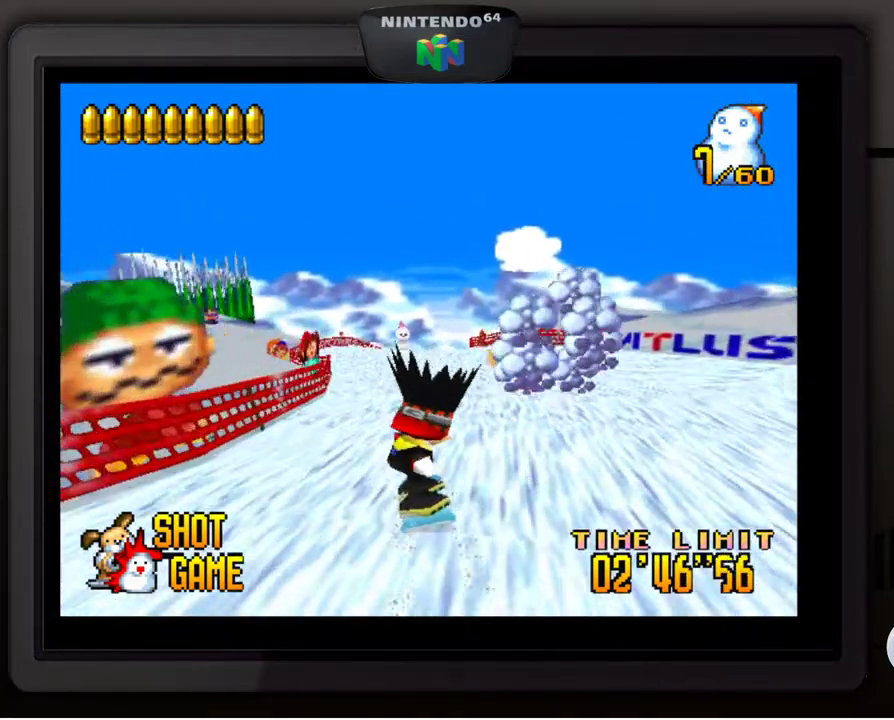
{"buttons": [], "left_stick": "center", "events": [[33, "Z", "down"], [117, "Z", "up"], [167, "left_stick", "right"], [283, "left_stick", "center"]]}
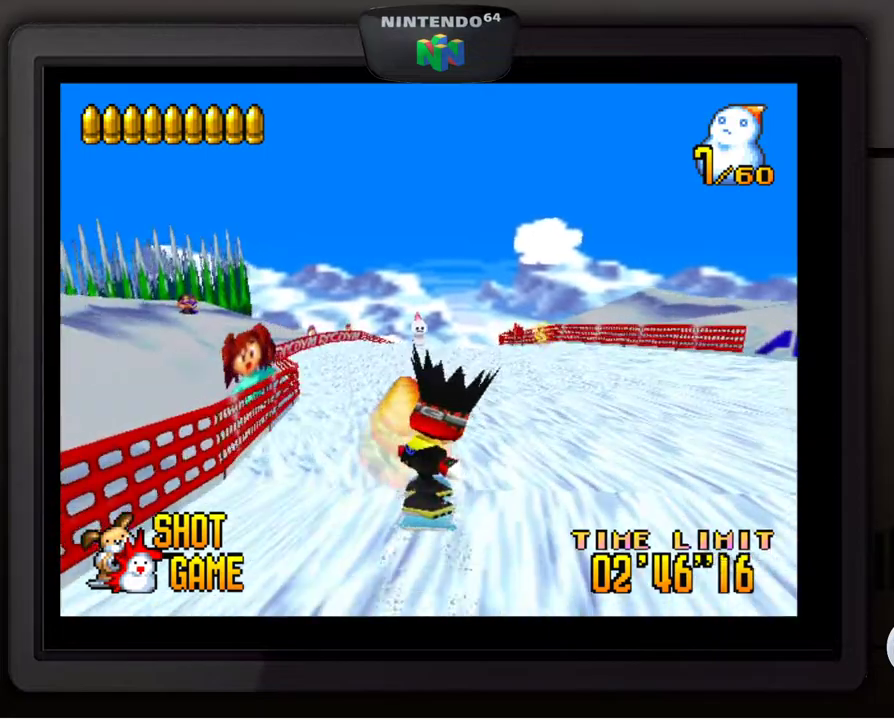
{"buttons": [], "left_stick": "center", "events": [[183, "left_stick", "left"], [300, "left_stick", "center"]]}
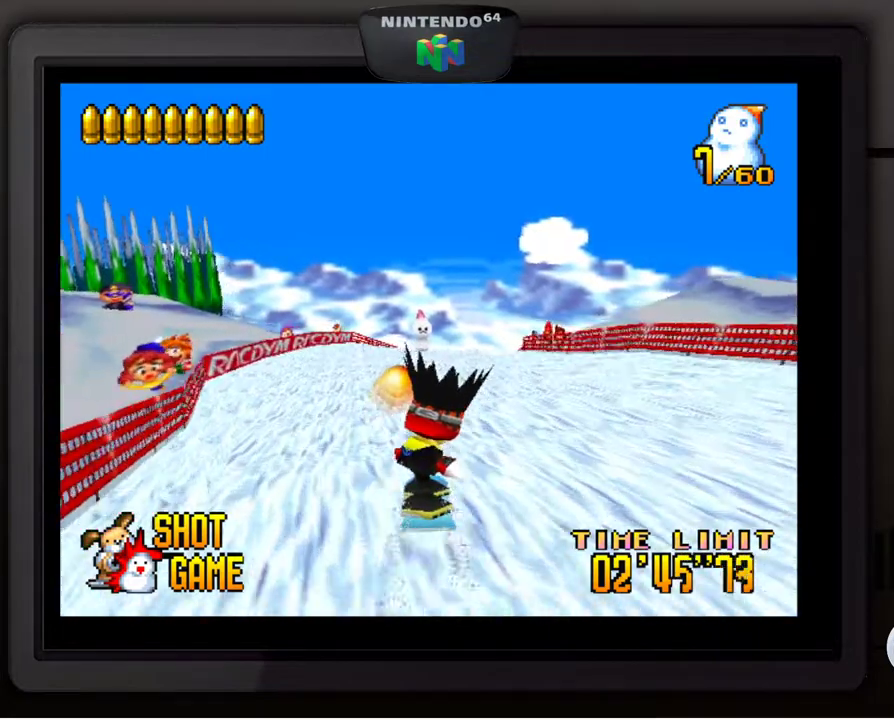
{"buttons": [], "left_stick": "center", "events": []}
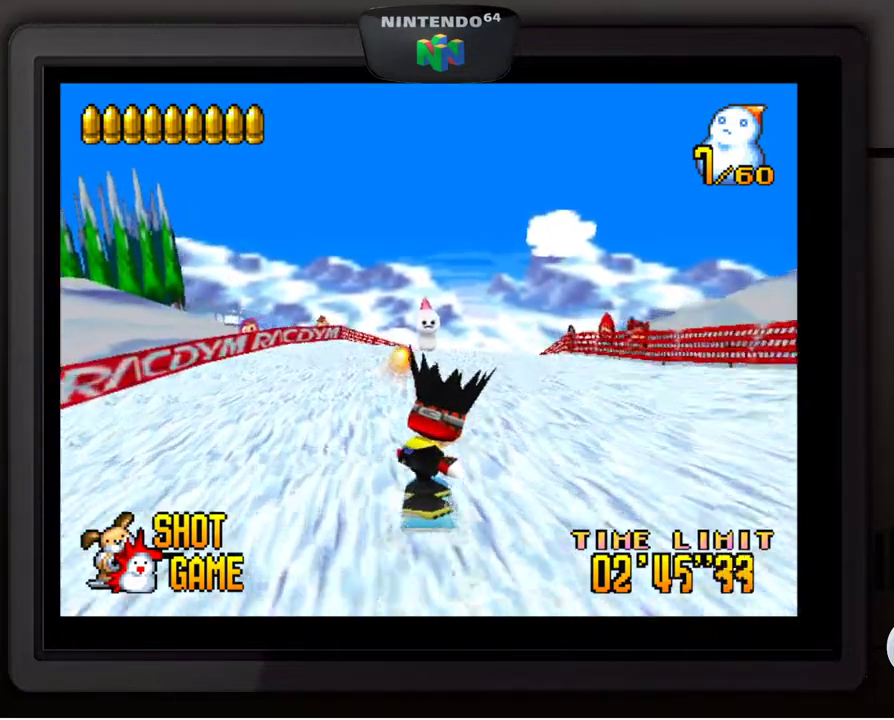
{"buttons": [], "left_stick": "center", "events": []}
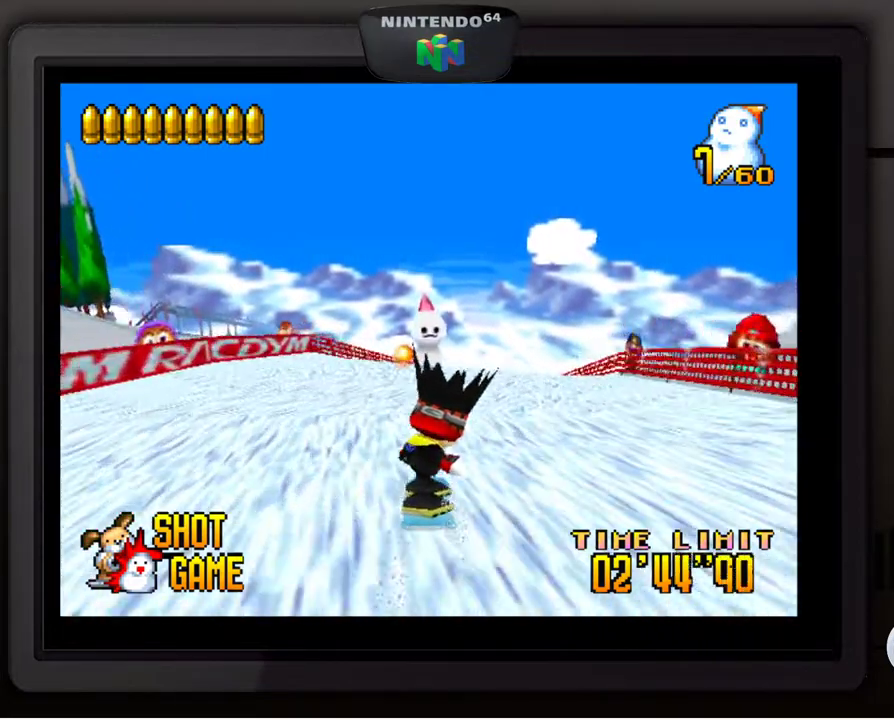
{"buttons": [], "left_stick": "center", "events": [[117, "Z", "down"], [217, "Z", "up"], [300, "Z", "down"], [383, "Z", "up"]]}
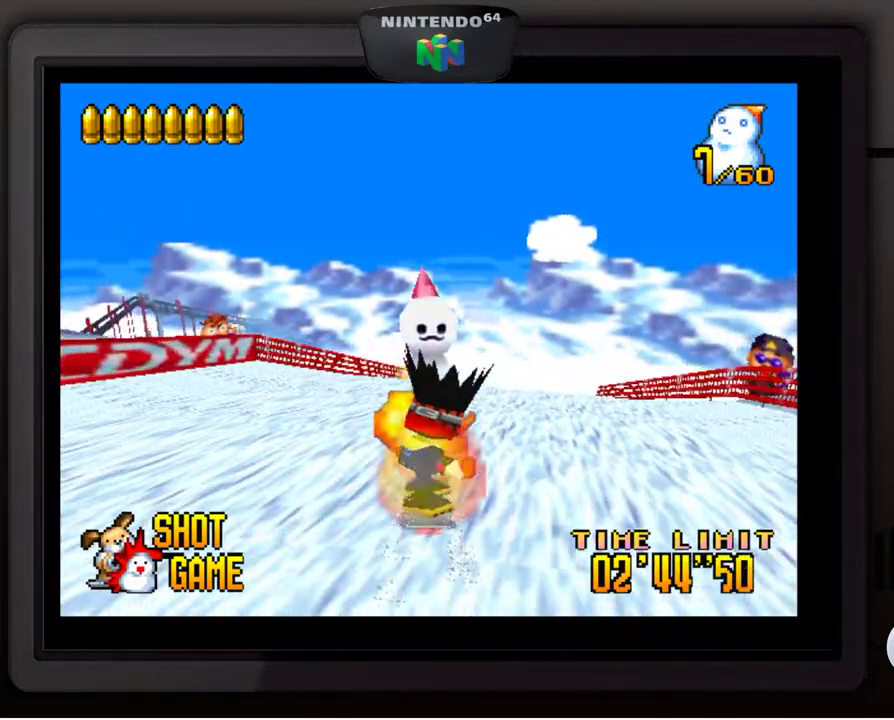
{"buttons": [], "left_stick": "center", "events": [[17, "left_stick", "right"], [217, "left_stick", "center"], [367, "left_stick", "right"], [500, "left_stick", "center"]]}